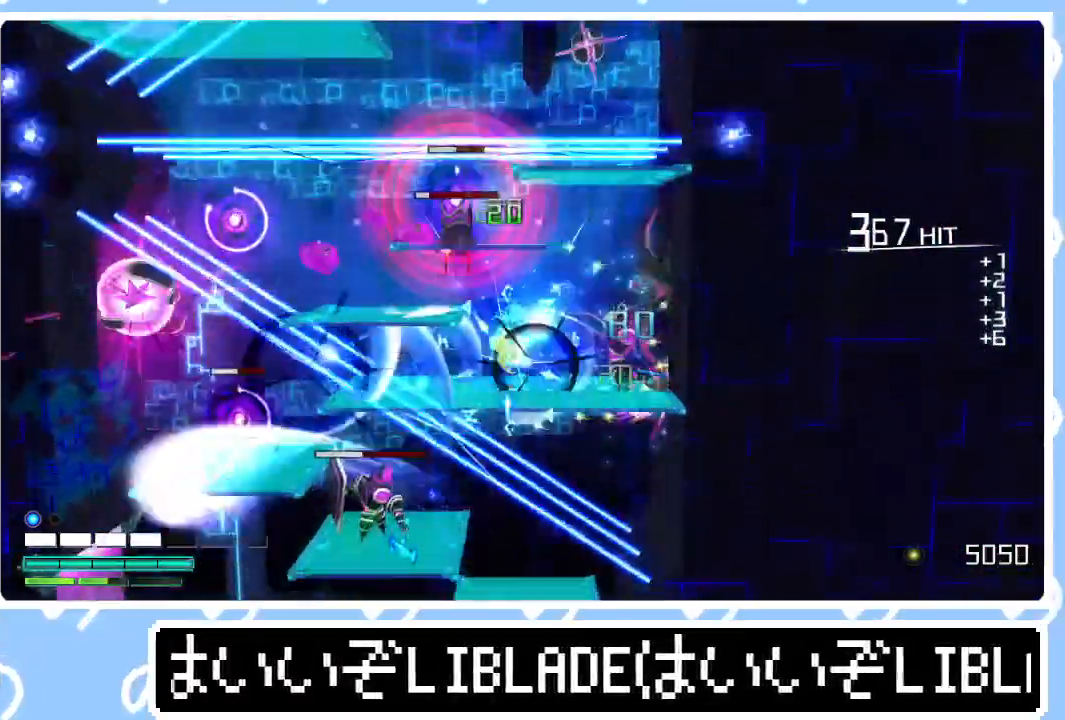
Gameplay with a controller (PlayStation layout); each line is a JSON object with the inputs held at the frame after it. "events" lists button and stick changes between this image and that frame as [ms after this image, input, new state], when the widget could be followed in between.
{"buttons": [], "left_stick": "center", "right_stick": "center", "events": [[50, "left_stick", "up-left"], [67, "right_stick", "down"], [200, "left_stick", "center"], [217, "right_stick", "center"], [250, "L2", "up"]]}
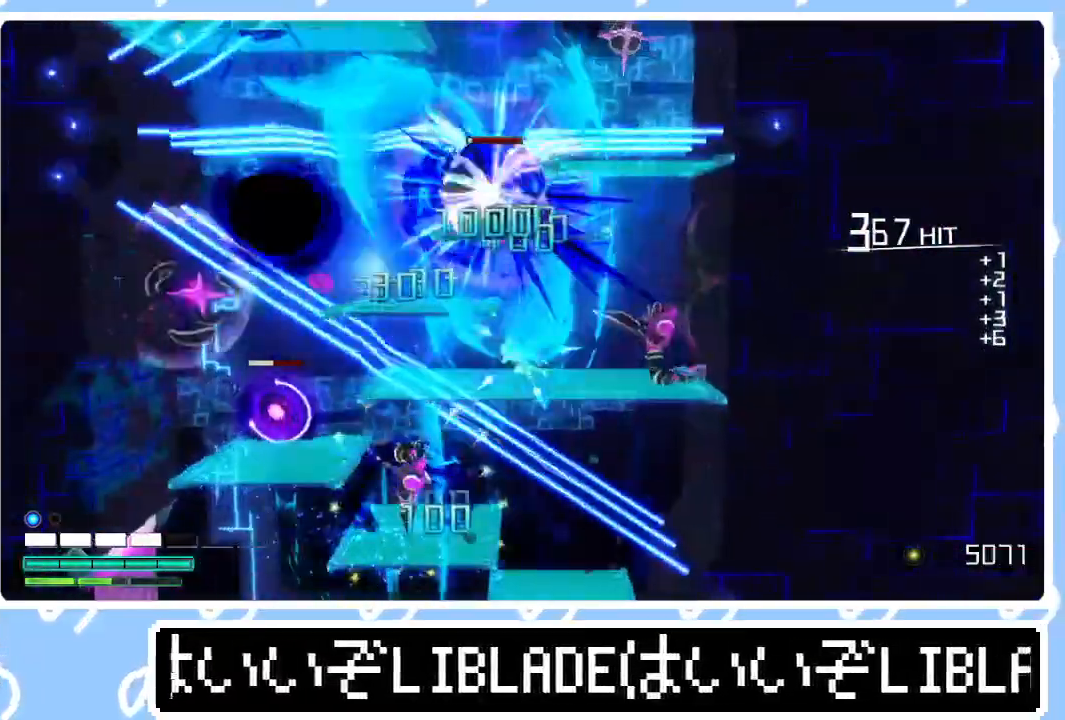
{"buttons": [], "left_stick": "center", "right_stick": "center", "events": [[33, "left_stick", "up"], [50, "L1", "down"], [150, "L1", "up"], [267, "L1", "down"], [317, "L1", "up"], [400, "left_stick", "center"]]}
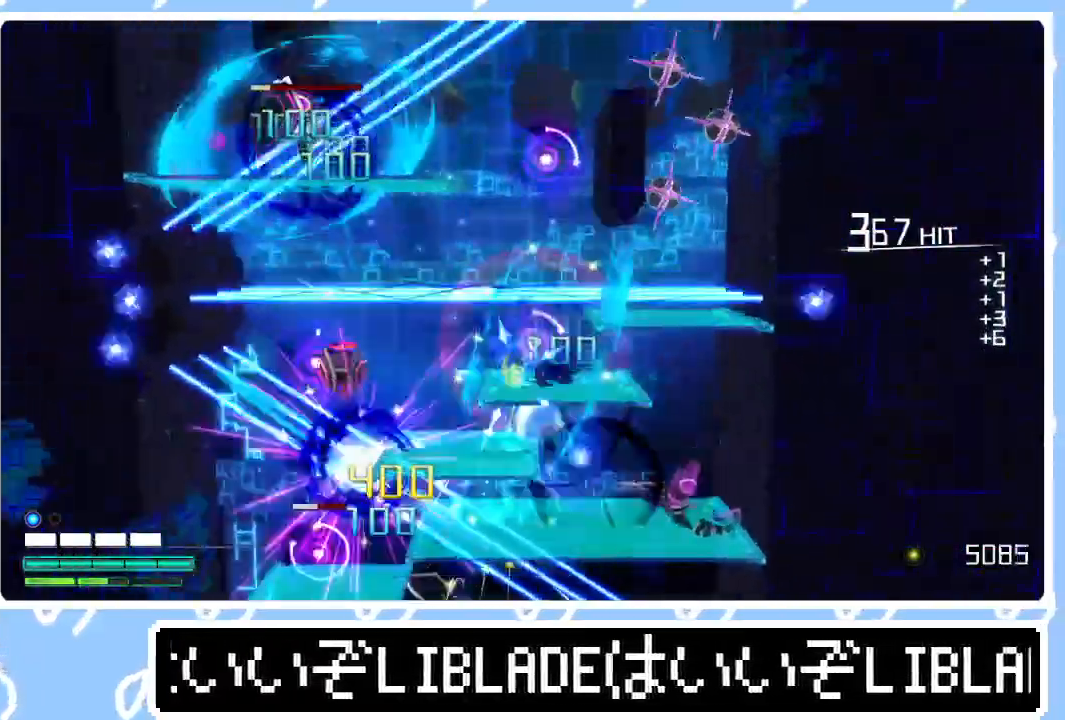
{"buttons": [], "left_stick": "center", "right_stick": "center", "events": [[17, "left_stick", "up-left"], [183, "left_stick", "center"]]}
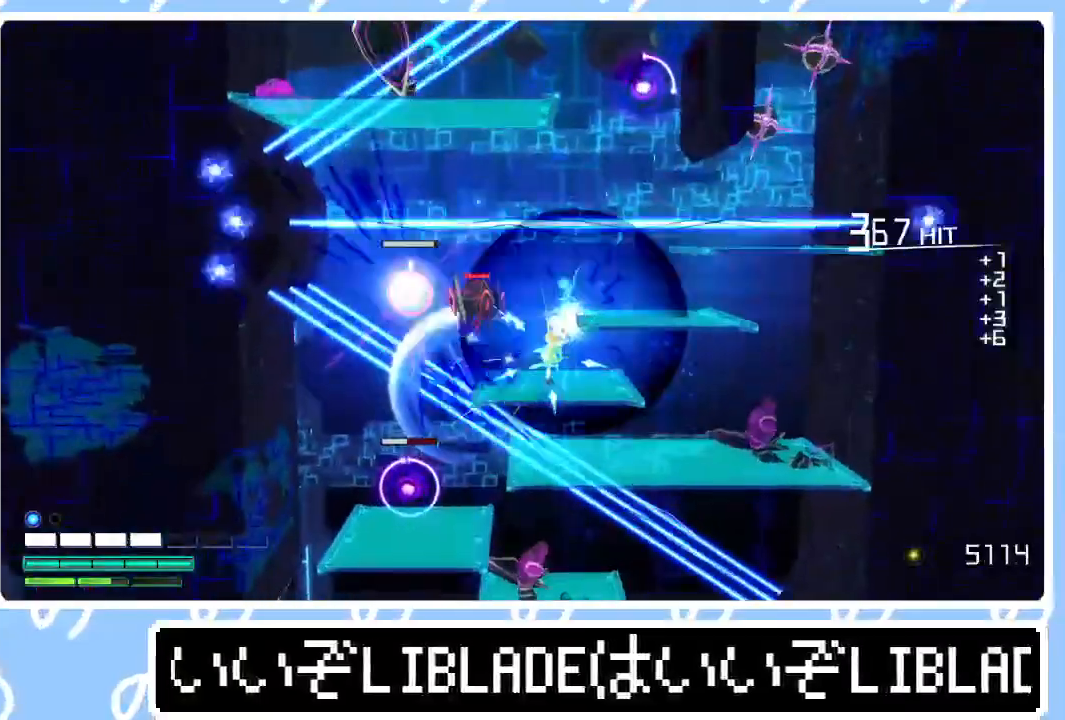
{"buttons": ["L1", "L3"], "left_stick": "up-left", "right_stick": "center", "events": [[33, "left_stick", "up-left"], [67, "L1", "down"], [183, "L1", "up"], [250, "L1", "down"], [350, "L1", "up"], [417, "L1", "down"], [450, "L3", "down"]]}
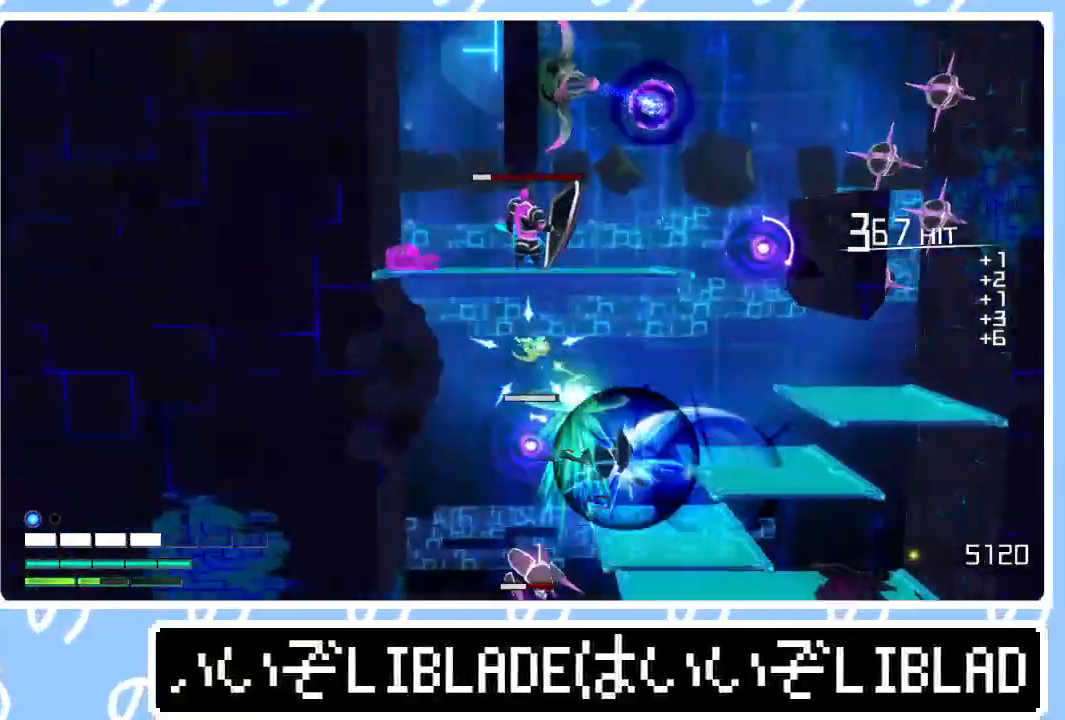
{"buttons": ["R1"], "left_stick": "up-left", "right_stick": "up-left", "events": [[17, "L3", "up"], [67, "R1", "down"], [83, "L1", "up"], [83, "right_stick", "up-left"]]}
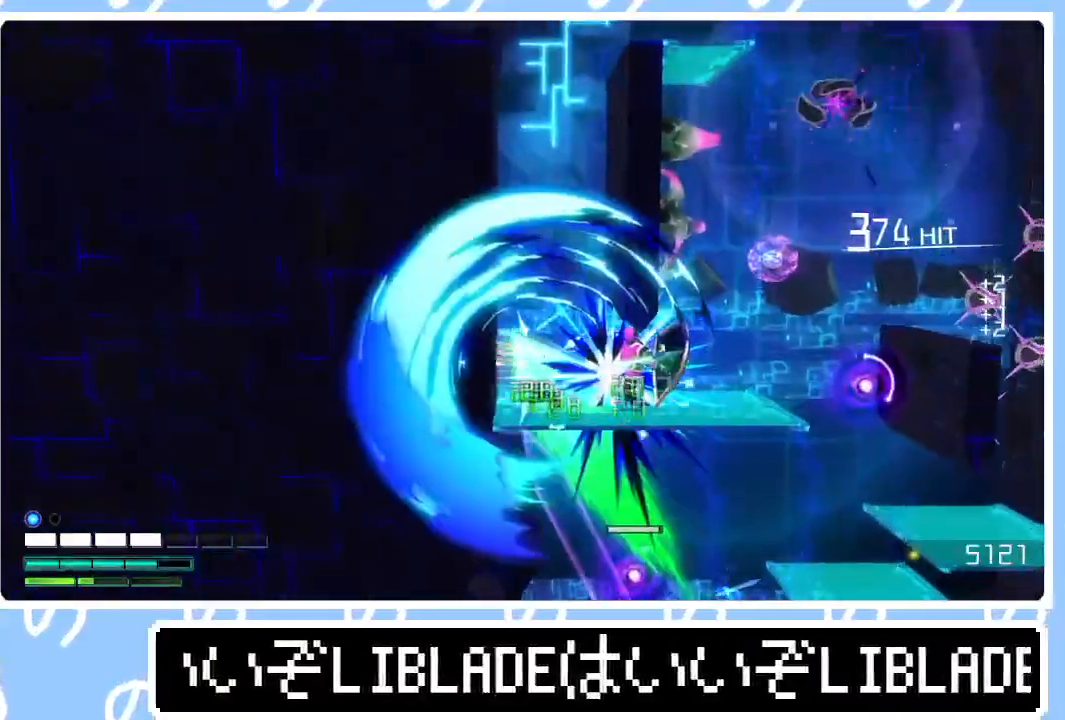
{"buttons": ["L1"], "left_stick": "up", "right_stick": "center", "events": [[17, "left_stick", "up-right"], [117, "left_stick", "center"], [183, "R1", "up"], [233, "right_stick", "center"], [333, "left_stick", "up"], [450, "L1", "down"]]}
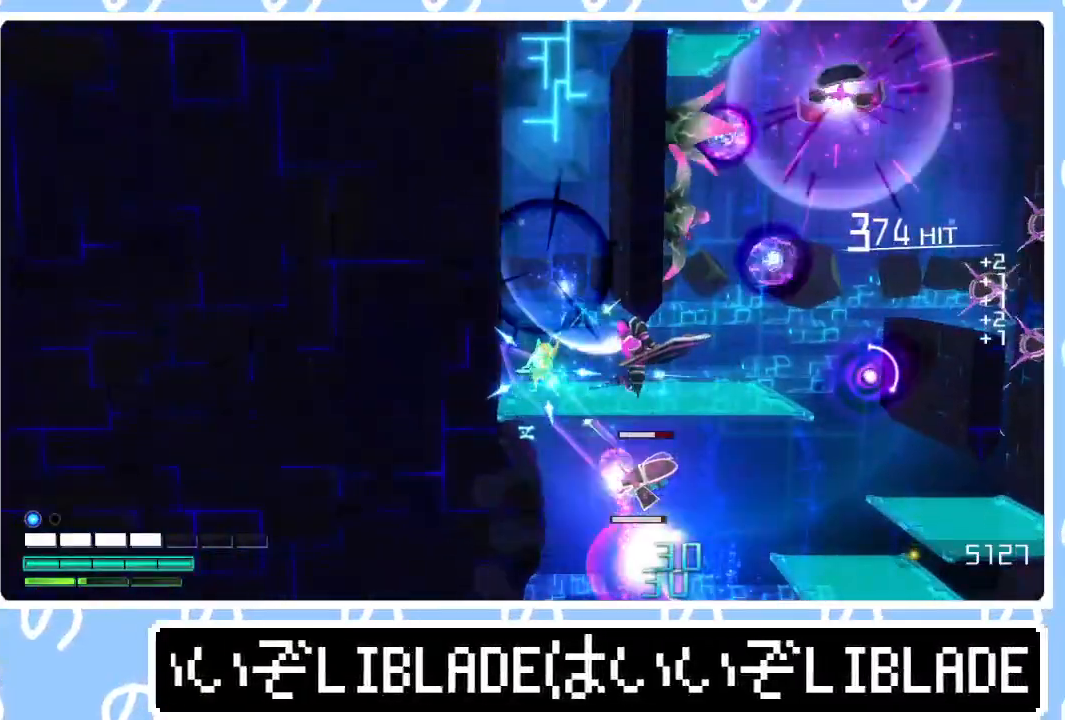
{"buttons": ["L1"], "left_stick": "up-right", "right_stick": "center", "events": [[50, "L1", "up"], [150, "L1", "down"], [233, "L1", "up"], [317, "L1", "down"], [400, "L1", "up"], [433, "left_stick", "up-right"], [467, "L1", "down"]]}
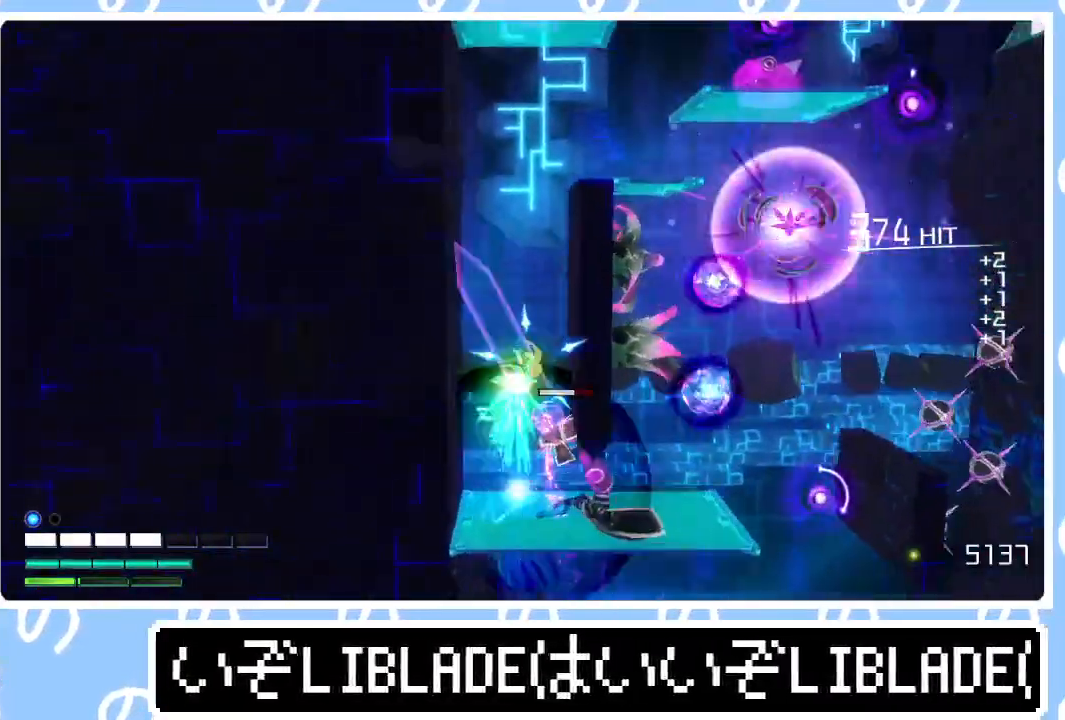
{"buttons": ["L1"], "left_stick": "up-right", "right_stick": "center", "events": [[67, "L1", "up"], [200, "L1", "down"], [333, "L1", "up"], [417, "L1", "down"]]}
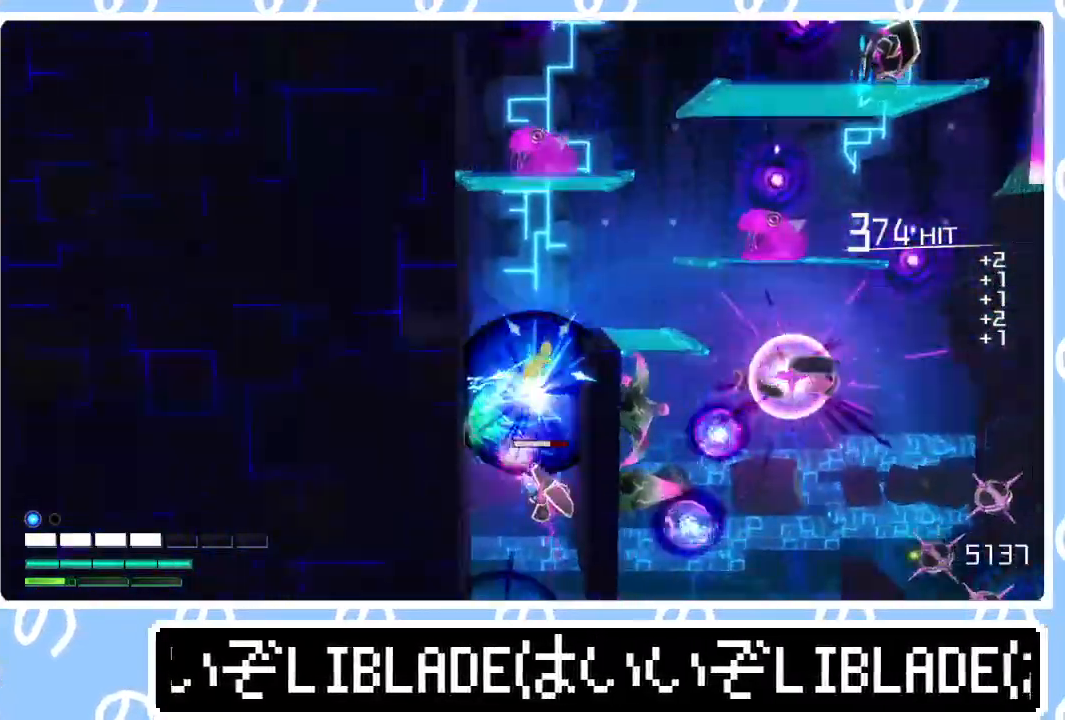
{"buttons": ["L1"], "left_stick": "up-right", "right_stick": "center", "events": [[33, "L1", "up"], [150, "L1", "down"], [267, "L1", "up"], [383, "L1", "down"]]}
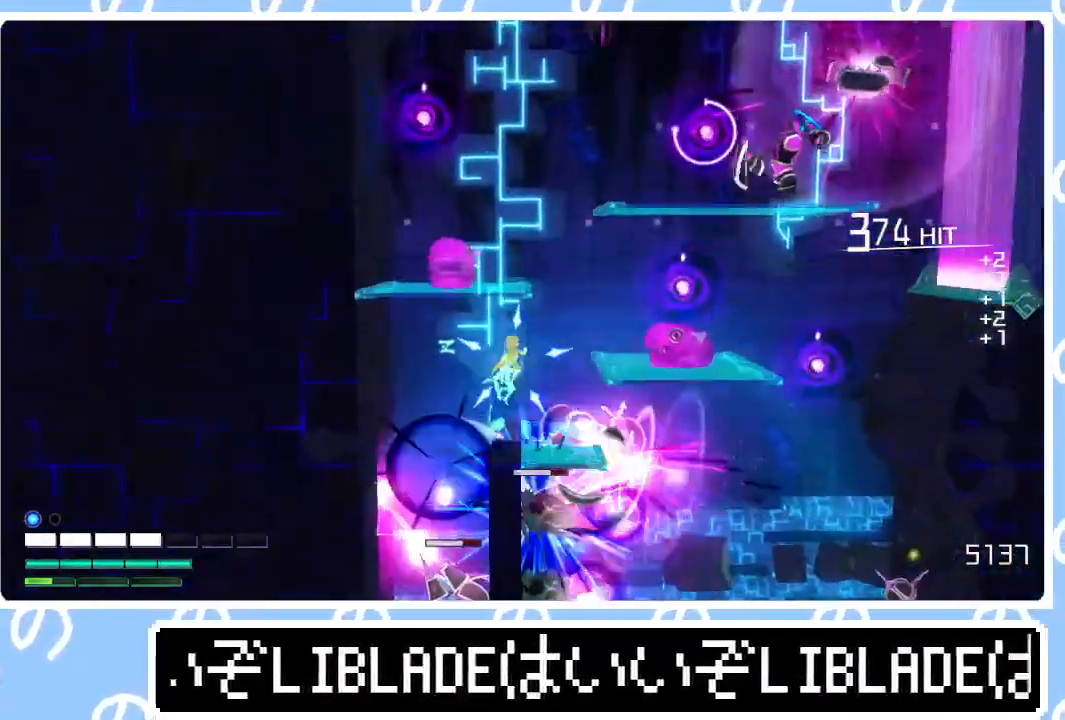
{"buttons": ["L1"], "left_stick": "up-right", "right_stick": "center", "events": [[33, "L1", "up"], [200, "L1", "down"], [317, "L1", "up"], [383, "L1", "down"]]}
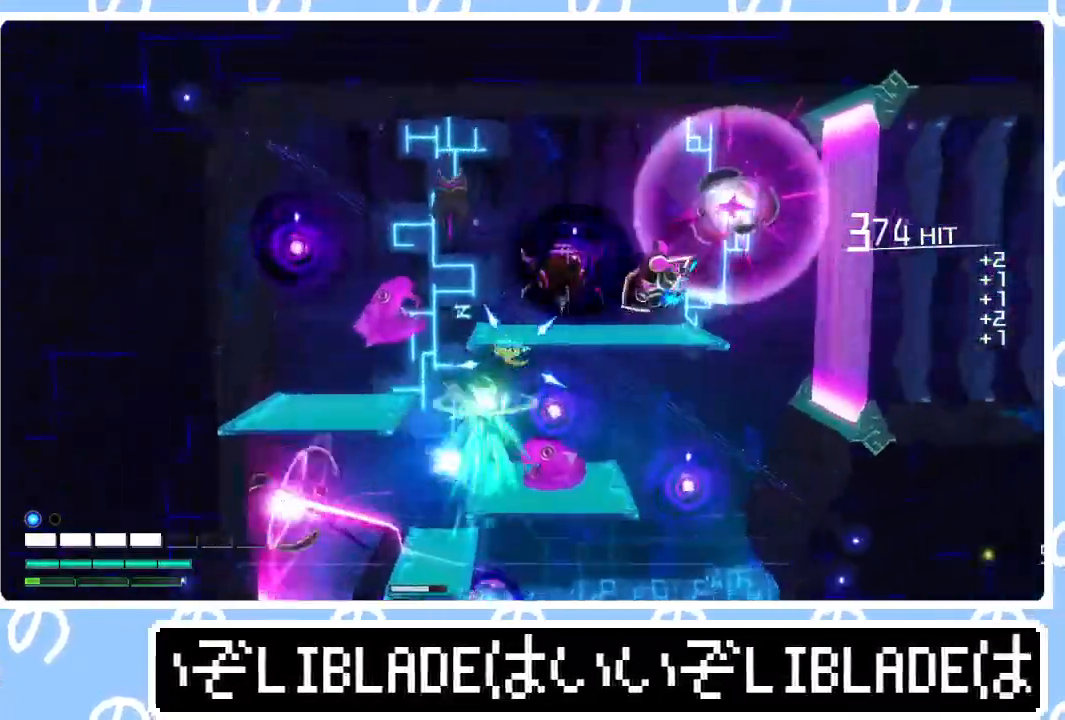
{"buttons": ["R1", "R3"], "left_stick": "up-left", "right_stick": "up-right", "events": [[133, "R1", "down"], [133, "right_stick", "up-right"], [150, "L1", "up"], [167, "R3", "down"], [433, "left_stick", "up-left"]]}
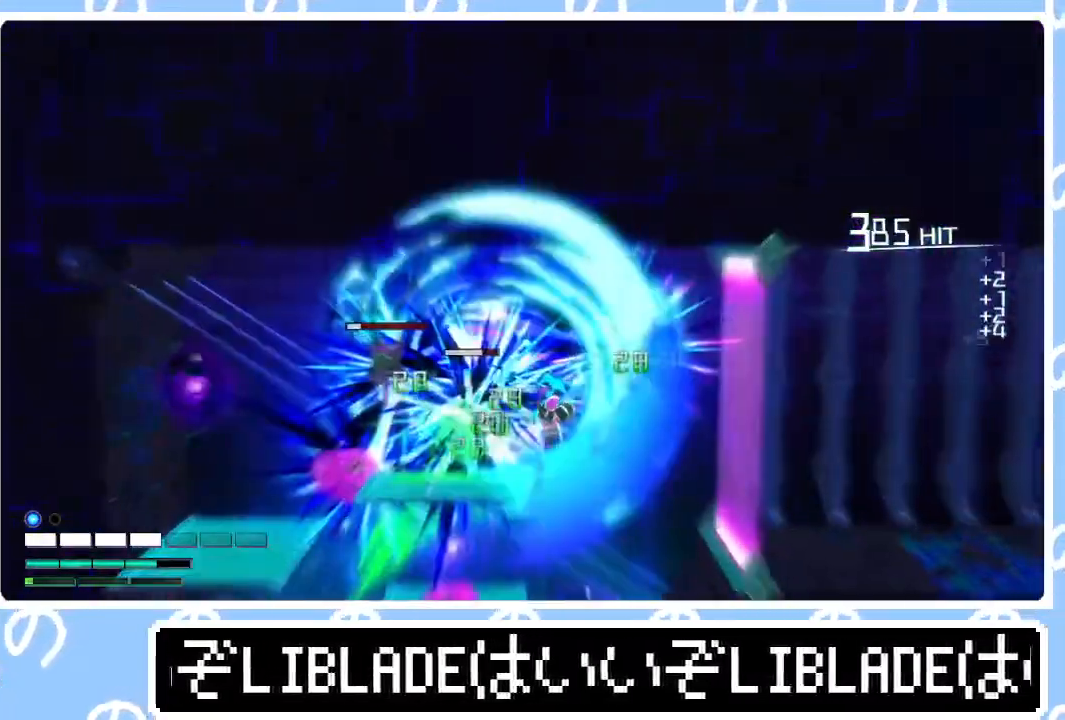
{"buttons": ["L2"], "left_stick": "center", "right_stick": "down", "events": [[17, "left_stick", "left"], [33, "R3", "up"], [67, "R1", "up"], [150, "right_stick", "center"], [267, "L2", "down"], [333, "right_stick", "down"], [350, "left_stick", "center"], [450, "right_stick", "center"], [500, "right_stick", "down"]]}
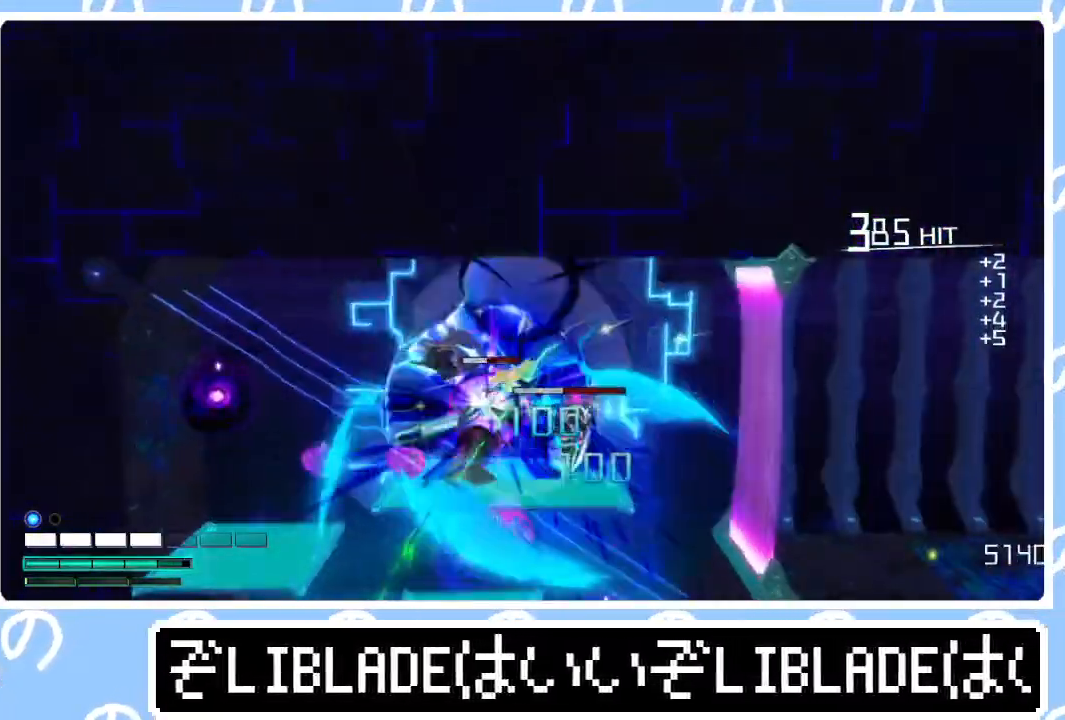
{"buttons": ["R1", "R3"], "left_stick": "right", "right_stick": "right", "events": [[150, "right_stick", "center"], [167, "left_stick", "left"], [200, "L2", "up"], [283, "left_stick", "right"], [317, "R1", "down"], [317, "right_stick", "right"], [333, "R3", "down"]]}
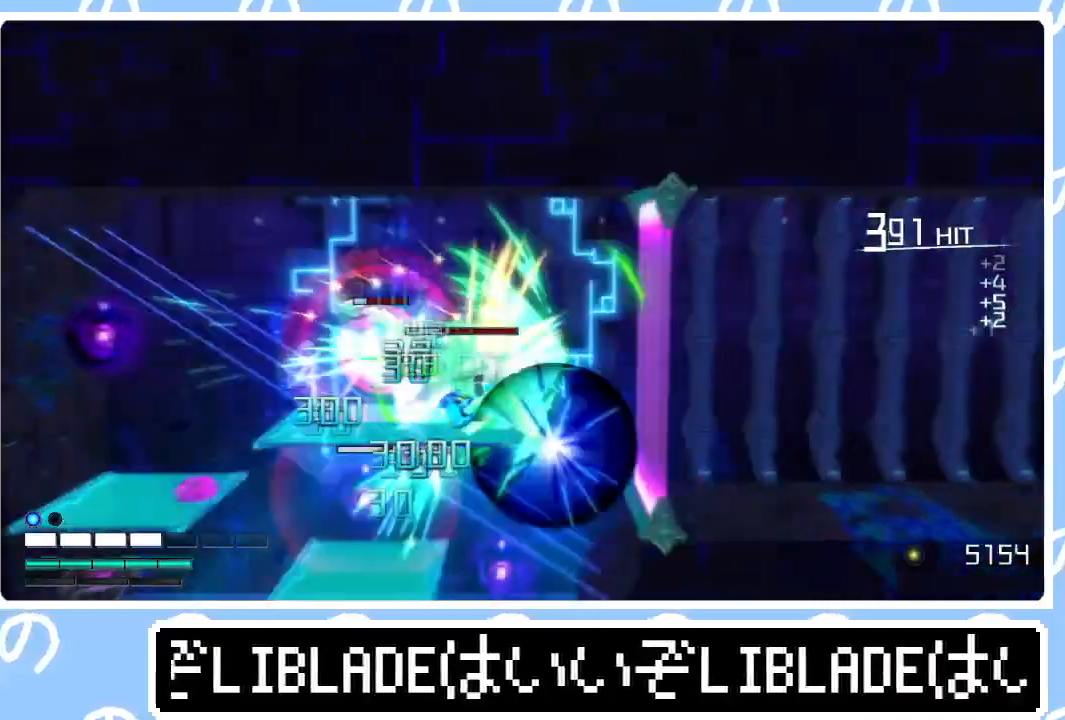
{"buttons": [], "left_stick": "up-left", "right_stick": "center", "events": [[83, "left_stick", "up-right"], [250, "left_stick", "up-left"], [383, "R3", "up"], [400, "R1", "up"], [433, "right_stick", "center"]]}
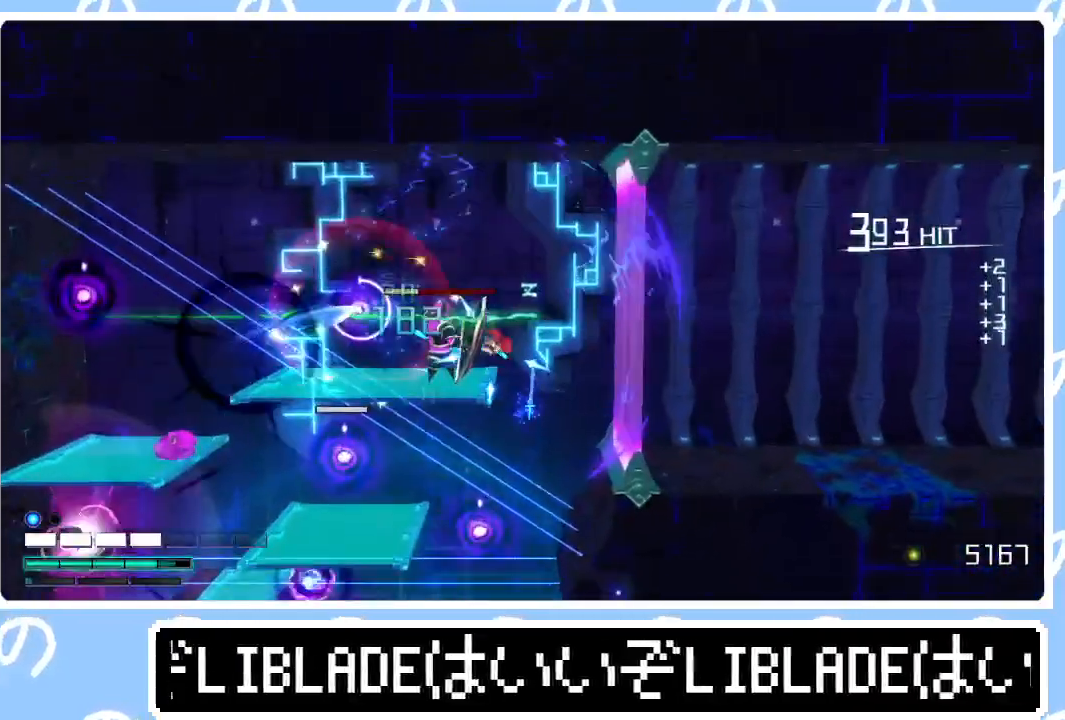
{"buttons": [], "left_stick": "left", "right_stick": "center", "events": [[83, "L1", "down"], [150, "R1", "down"], [167, "right_stick", "up-left"], [200, "L1", "up"], [417, "left_stick", "left"], [450, "R1", "up"], [467, "right_stick", "center"]]}
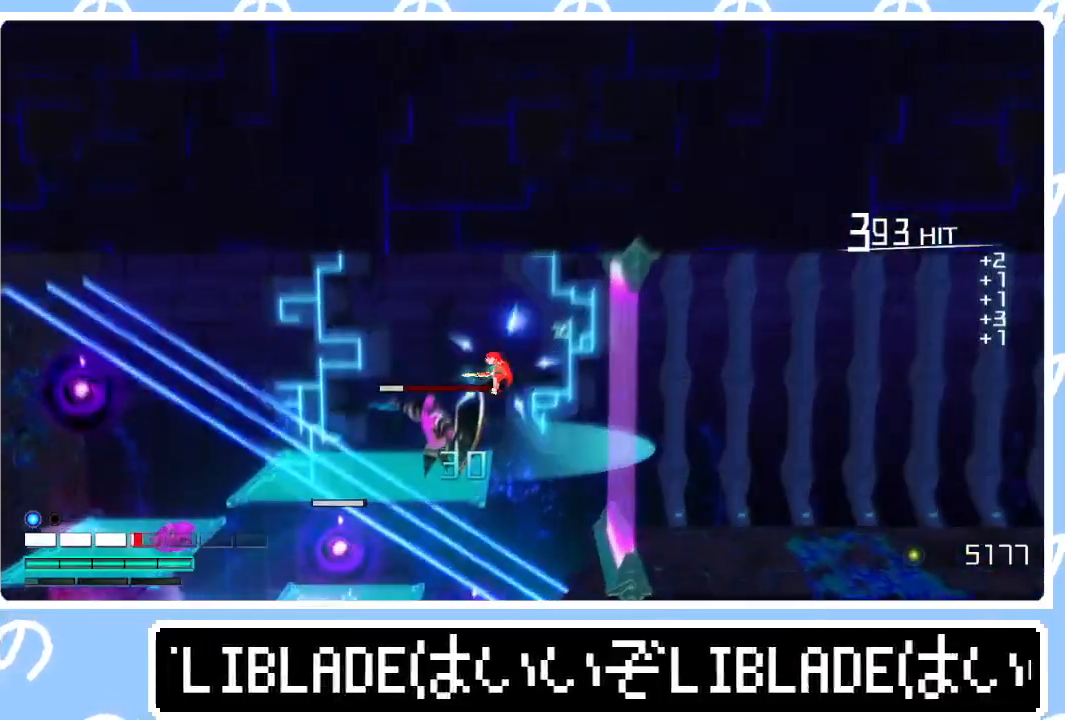
{"buttons": ["R1"], "left_stick": "center", "right_stick": "left", "events": [[117, "R1", "down"], [133, "right_stick", "up-left"], [350, "right_stick", "left"], [500, "left_stick", "center"]]}
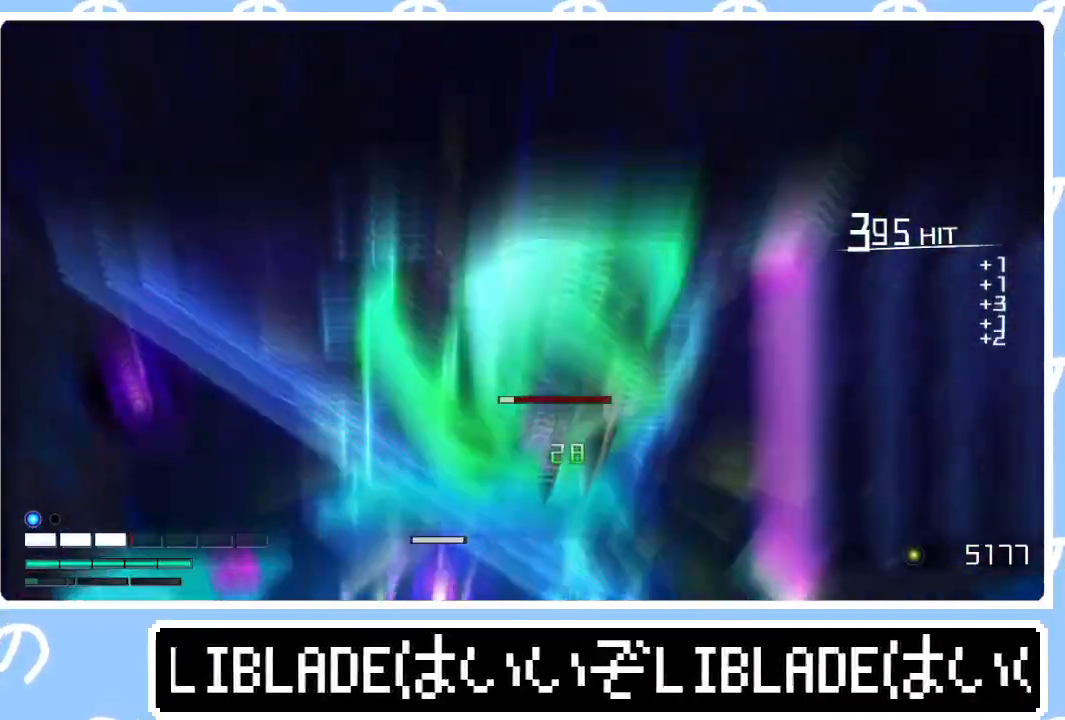
{"buttons": [], "left_stick": "right", "right_stick": "center", "events": [[117, "left_stick", "right"], [167, "R1", "up"], [233, "right_stick", "center"]]}
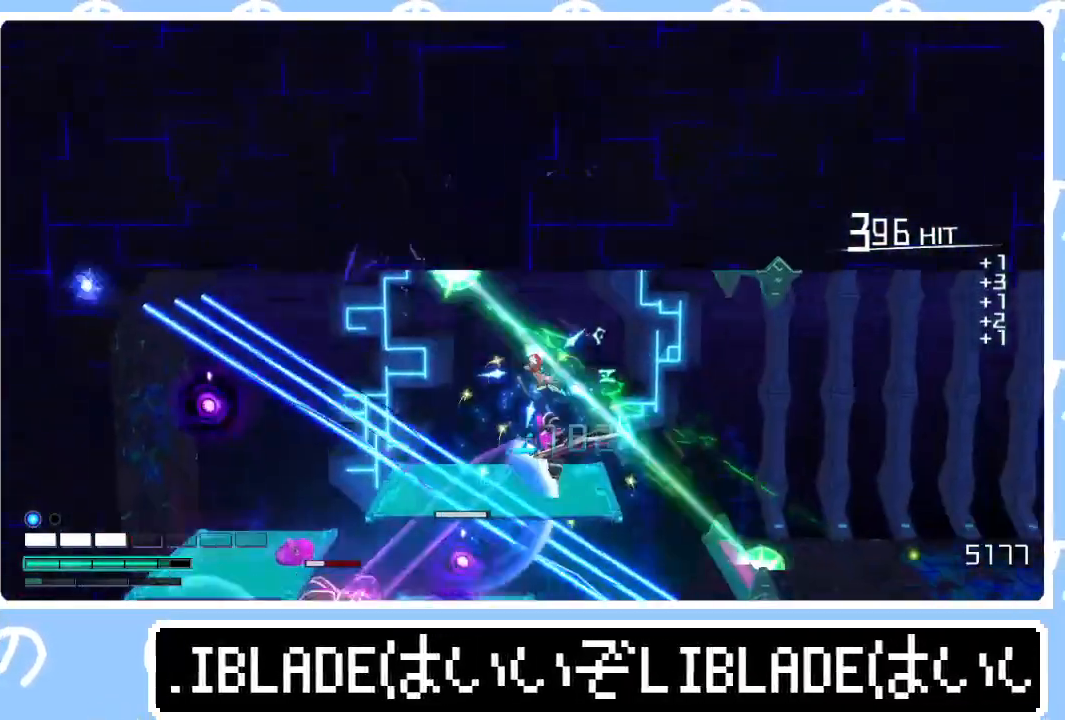
{"buttons": ["L1"], "left_stick": "right", "right_stick": "center", "events": [[200, "left_stick", "center"], [350, "left_stick", "right"], [417, "L1", "down"]]}
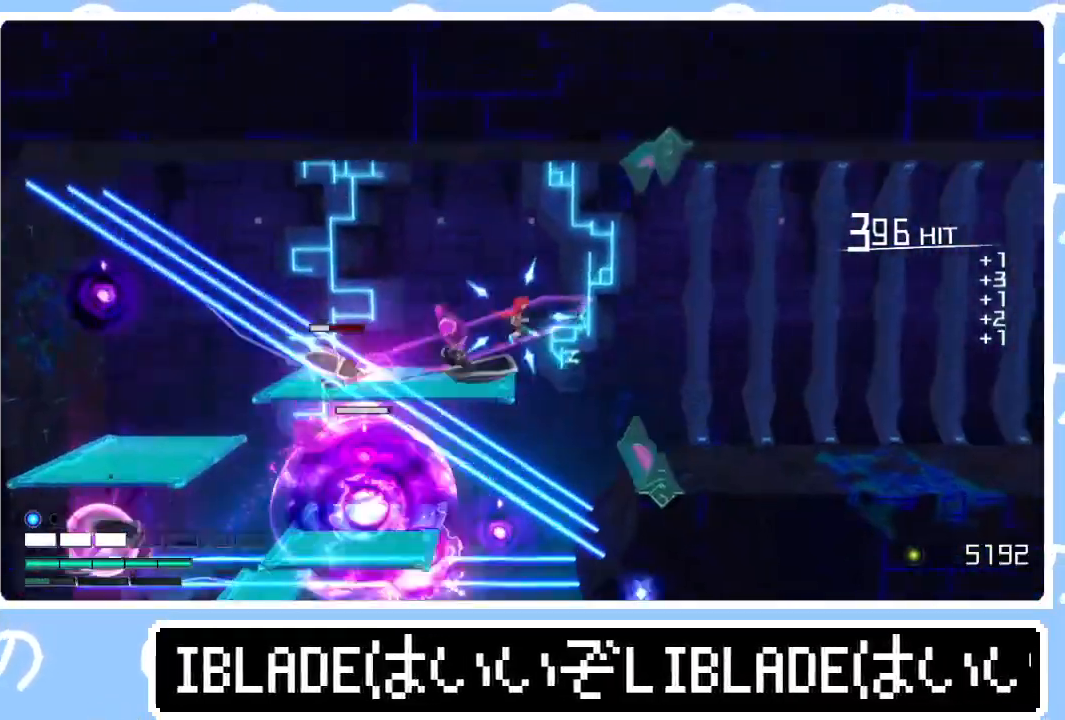
{"buttons": [], "left_stick": "right", "right_stick": "center", "events": [[17, "L1", "up"], [83, "L1", "down"], [150, "L1", "up"], [233, "L1", "down"], [317, "L1", "up"], [367, "L1", "down"], [500, "L1", "up"]]}
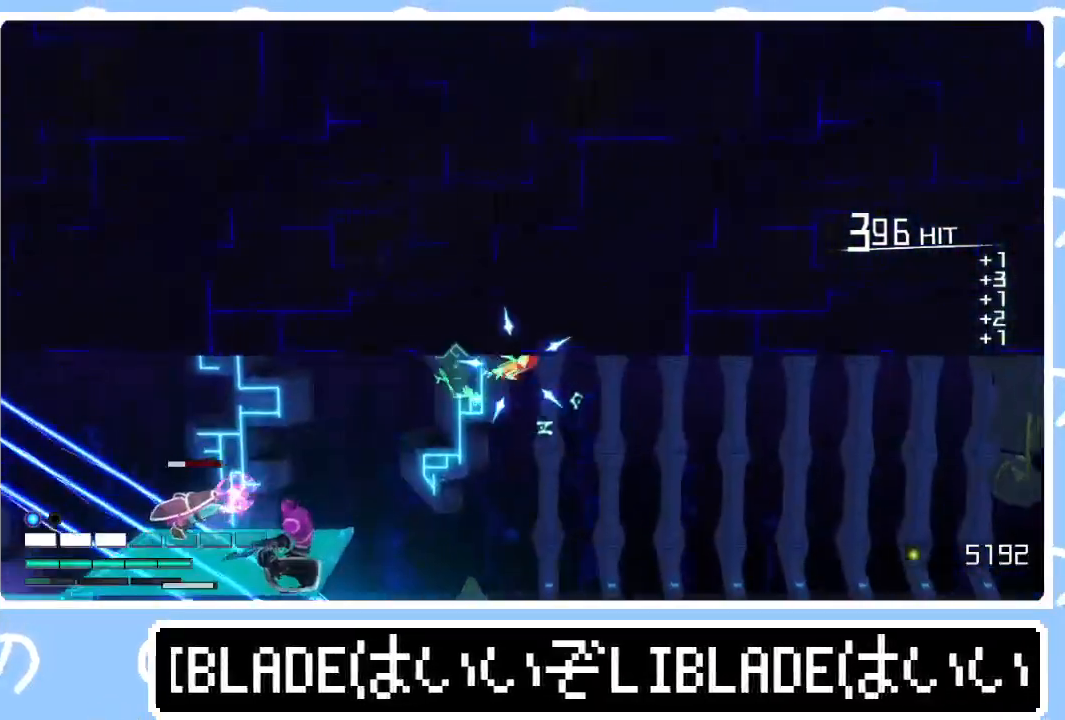
{"buttons": [], "left_stick": "right", "right_stick": "center", "events": []}
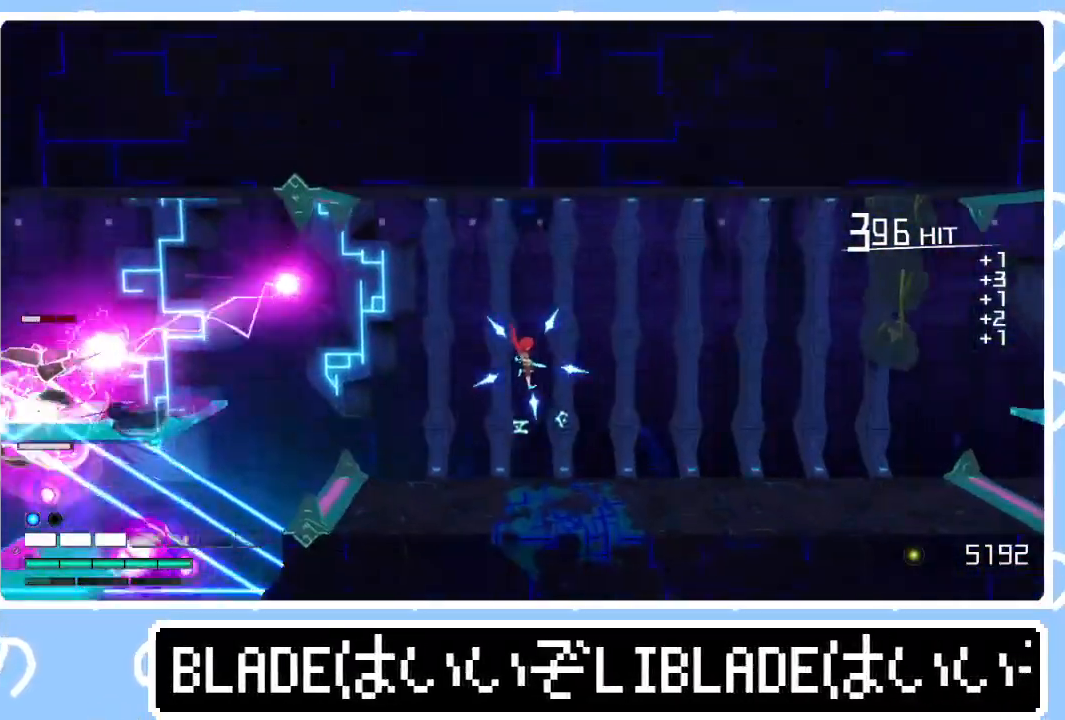
{"buttons": ["L1"], "left_stick": "right", "right_stick": "center", "events": [[450, "L1", "down"]]}
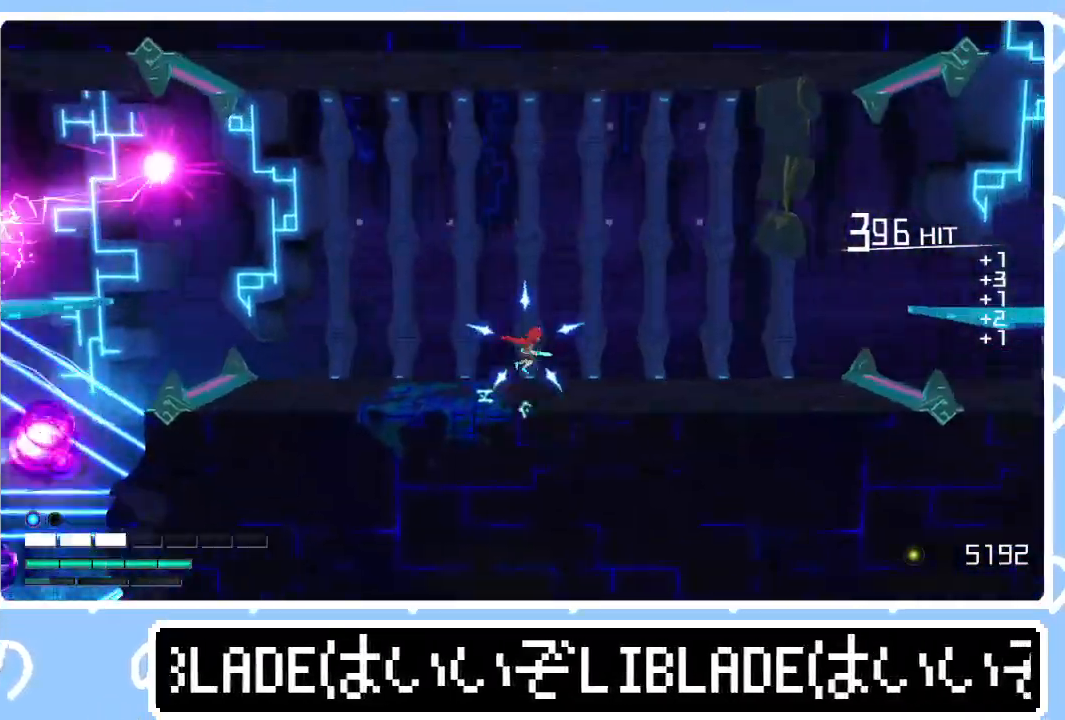
{"buttons": ["L1"], "left_stick": "right", "right_stick": "center", "events": [[33, "L1", "up"], [150, "L1", "down"], [250, "L1", "up"], [417, "L1", "down"]]}
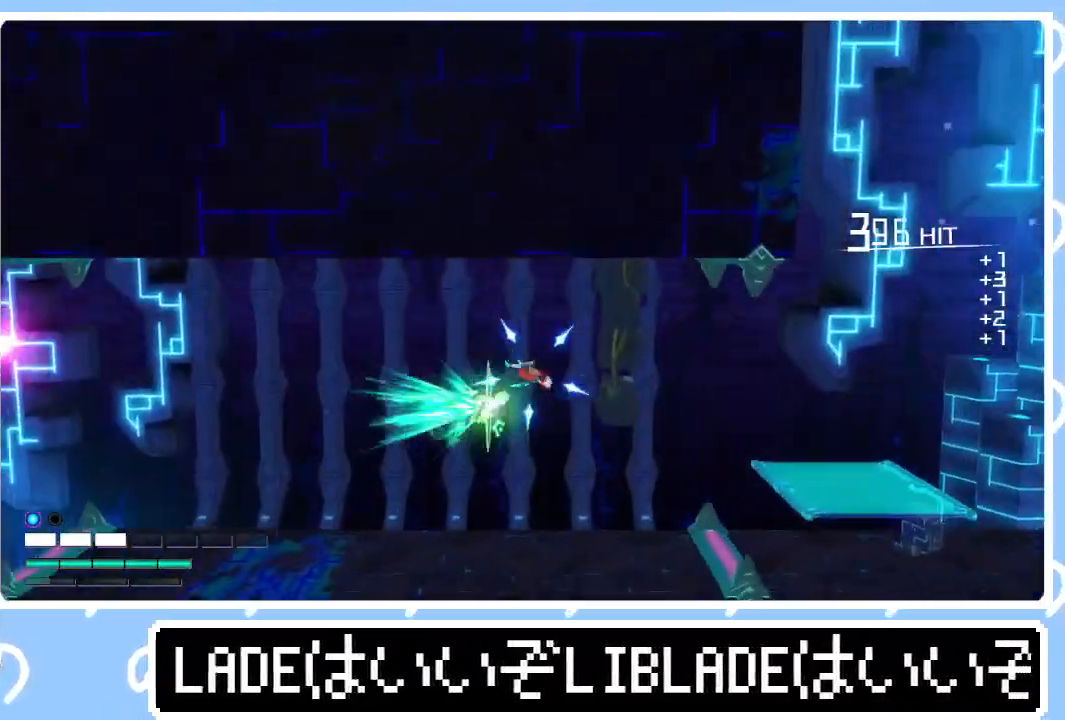
{"buttons": [], "left_stick": "right", "right_stick": "center", "events": [[83, "L1", "up"]]}
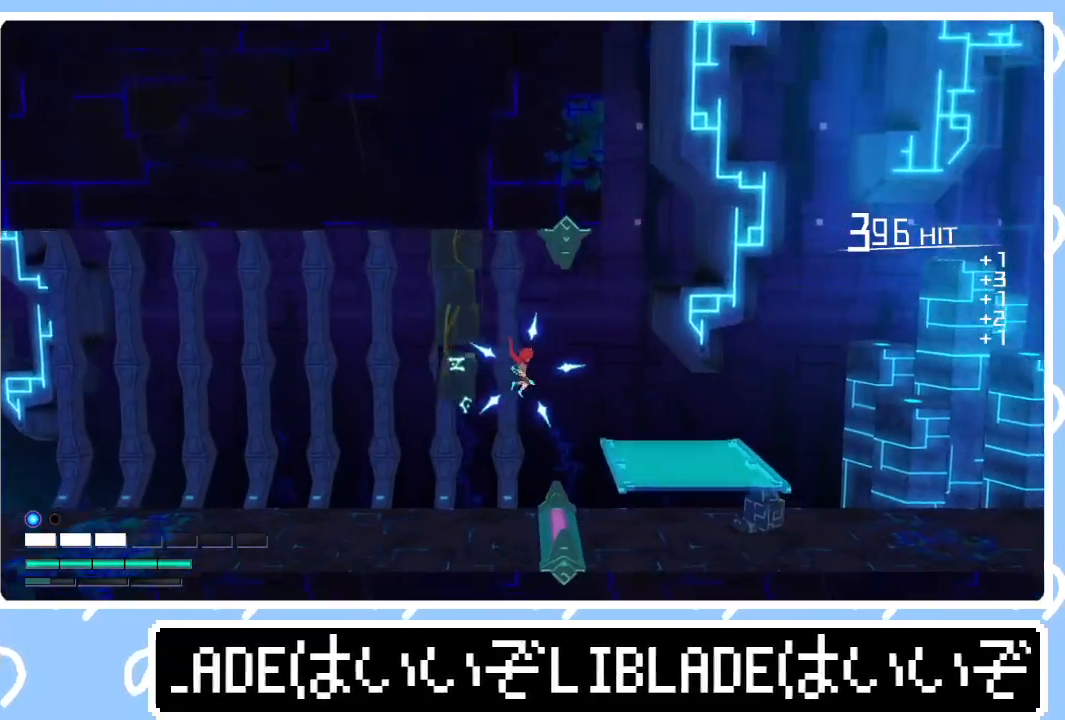
{"buttons": ["L1"], "left_stick": "right", "right_stick": "center", "events": [[500, "L1", "down"]]}
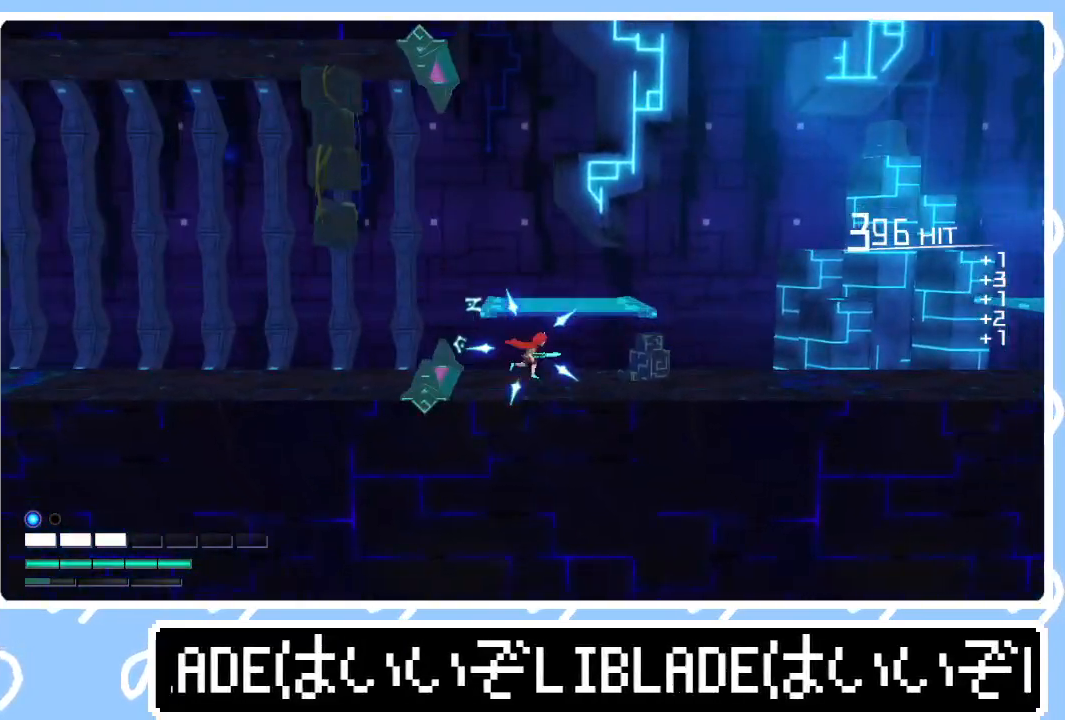
{"buttons": ["L1"], "left_stick": "right", "right_stick": "center", "events": [[100, "L1", "up"], [217, "L1", "down"], [300, "L1", "up"], [450, "L1", "down"]]}
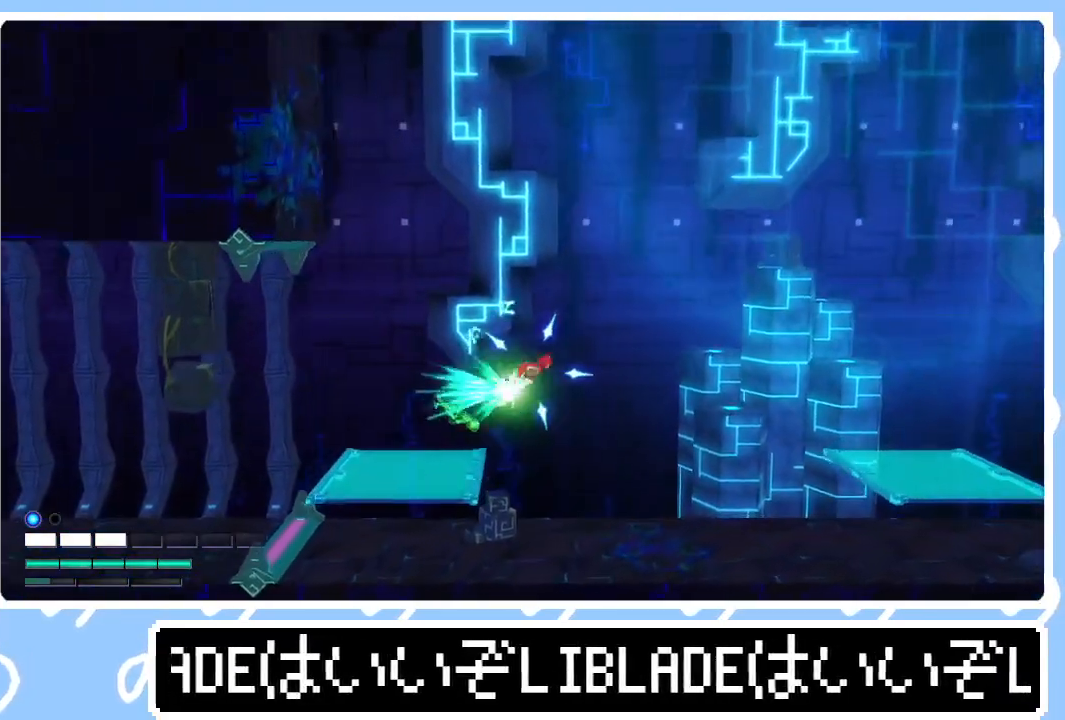
{"buttons": [], "left_stick": "right", "right_stick": "center", "events": [[100, "L1", "up"]]}
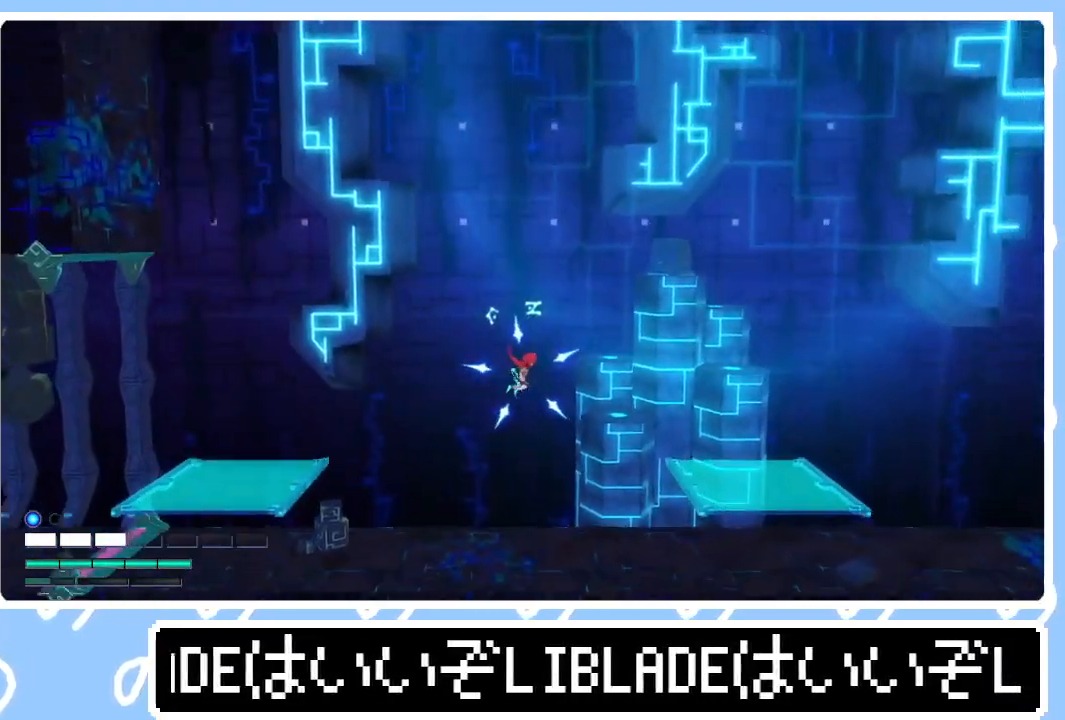
{"buttons": [], "left_stick": "right", "right_stick": "center", "events": []}
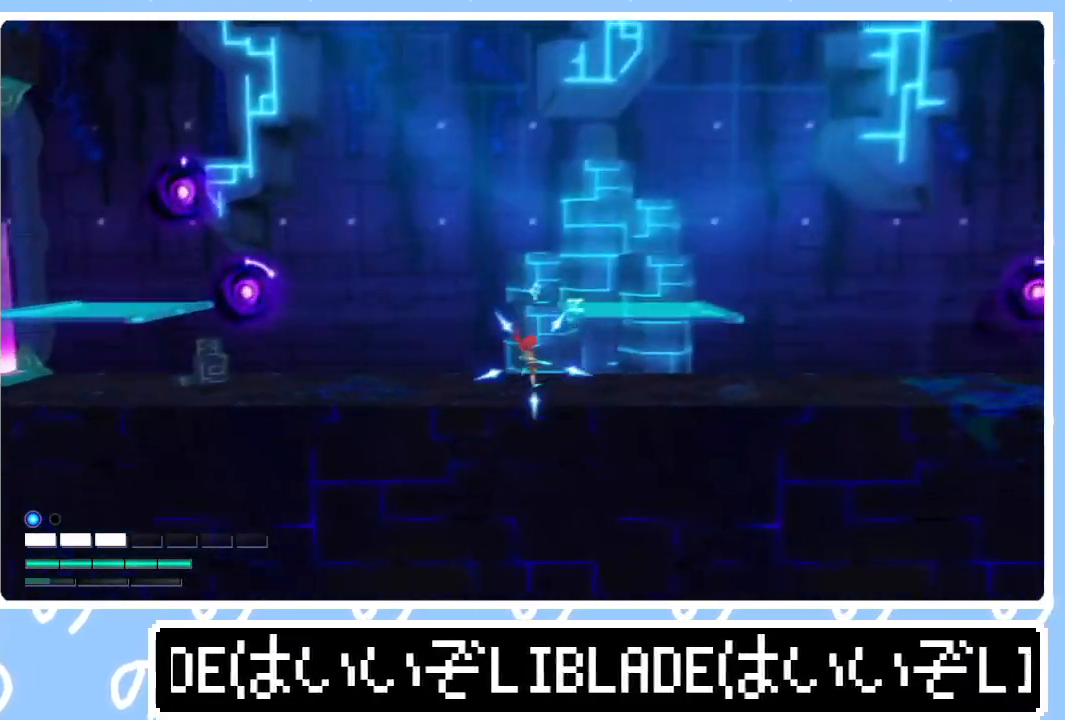
{"buttons": ["R2"], "left_stick": "left", "right_stick": "up", "events": [[117, "left_stick", "left"], [483, "R2", "down"], [500, "right_stick", "up"]]}
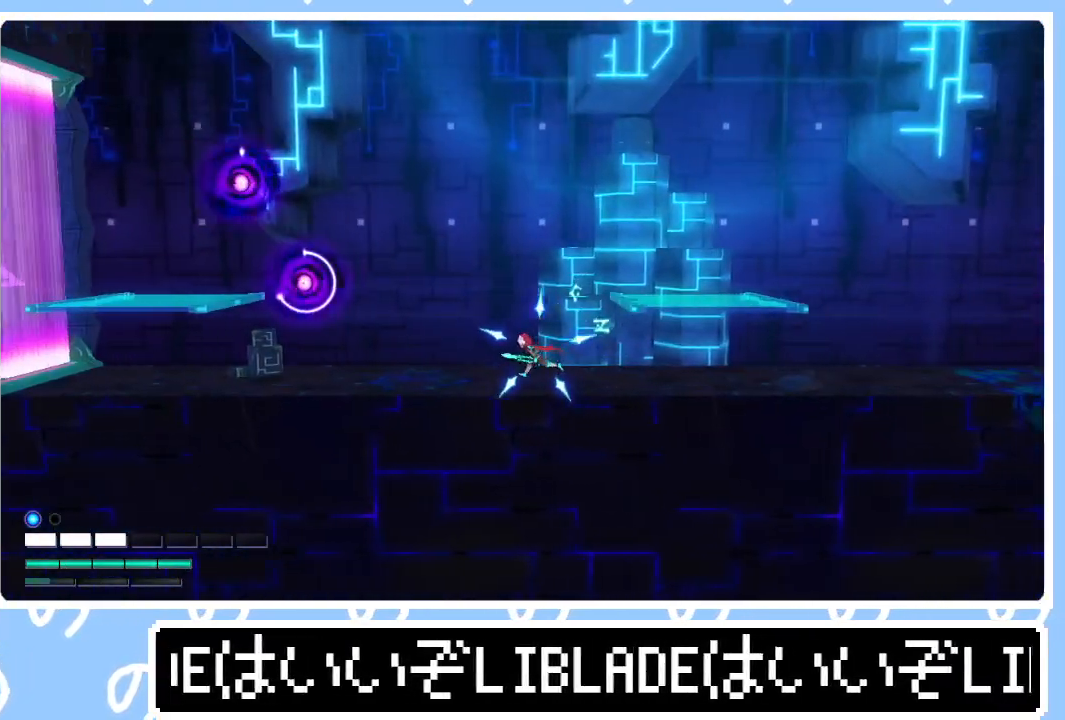
{"buttons": ["R2"], "left_stick": "center", "right_stick": "up", "events": [[500, "left_stick", "center"]]}